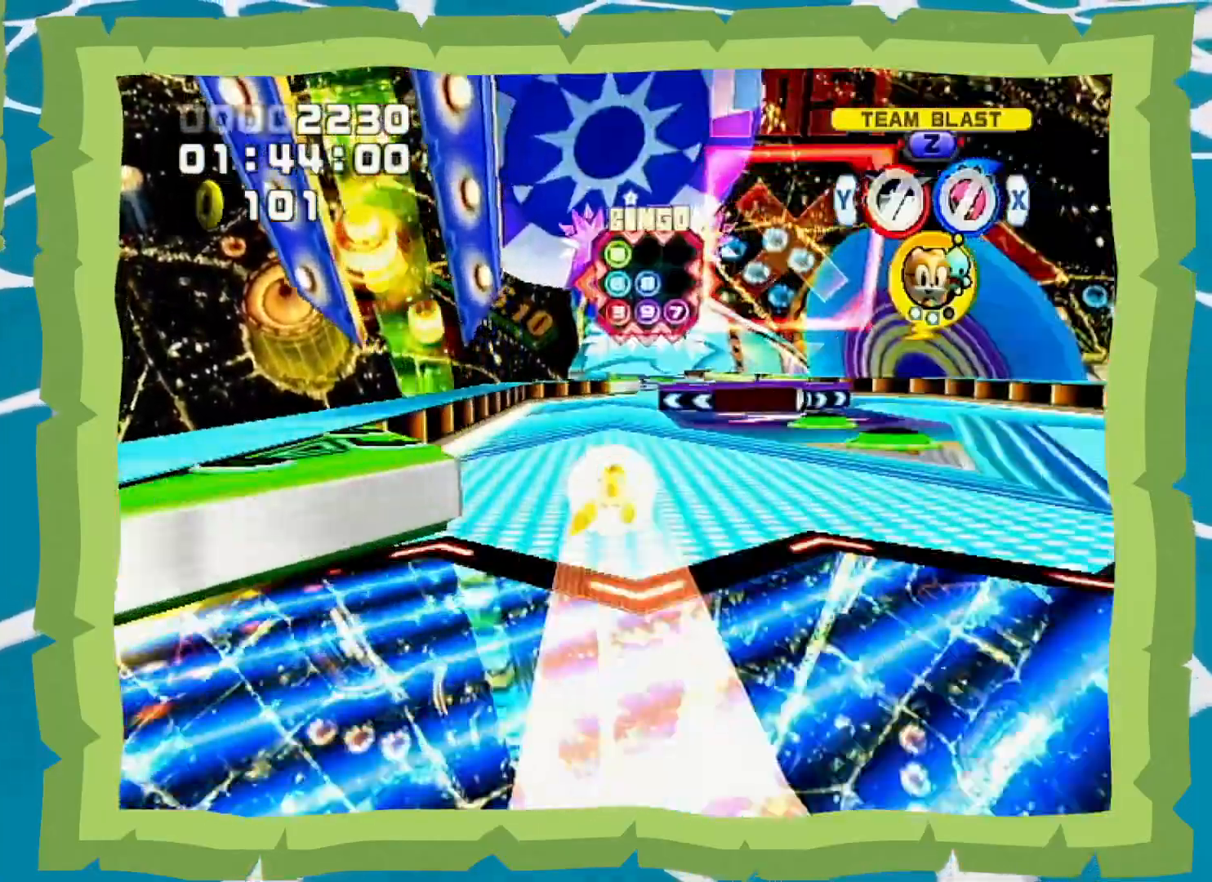
Gameplay with a controller (Nintendo layout); each line is a JSON object with the inputs held at the frame after it. "events" lists button and stick changes between this image and that frame as [ms after this image, input, new state], when the widget could be followed in between. Not read: L3 R3.
{"buttons": [], "left_stick": "up-right", "right_stick": "center", "events": [[483, "left_stick", "up-right"]]}
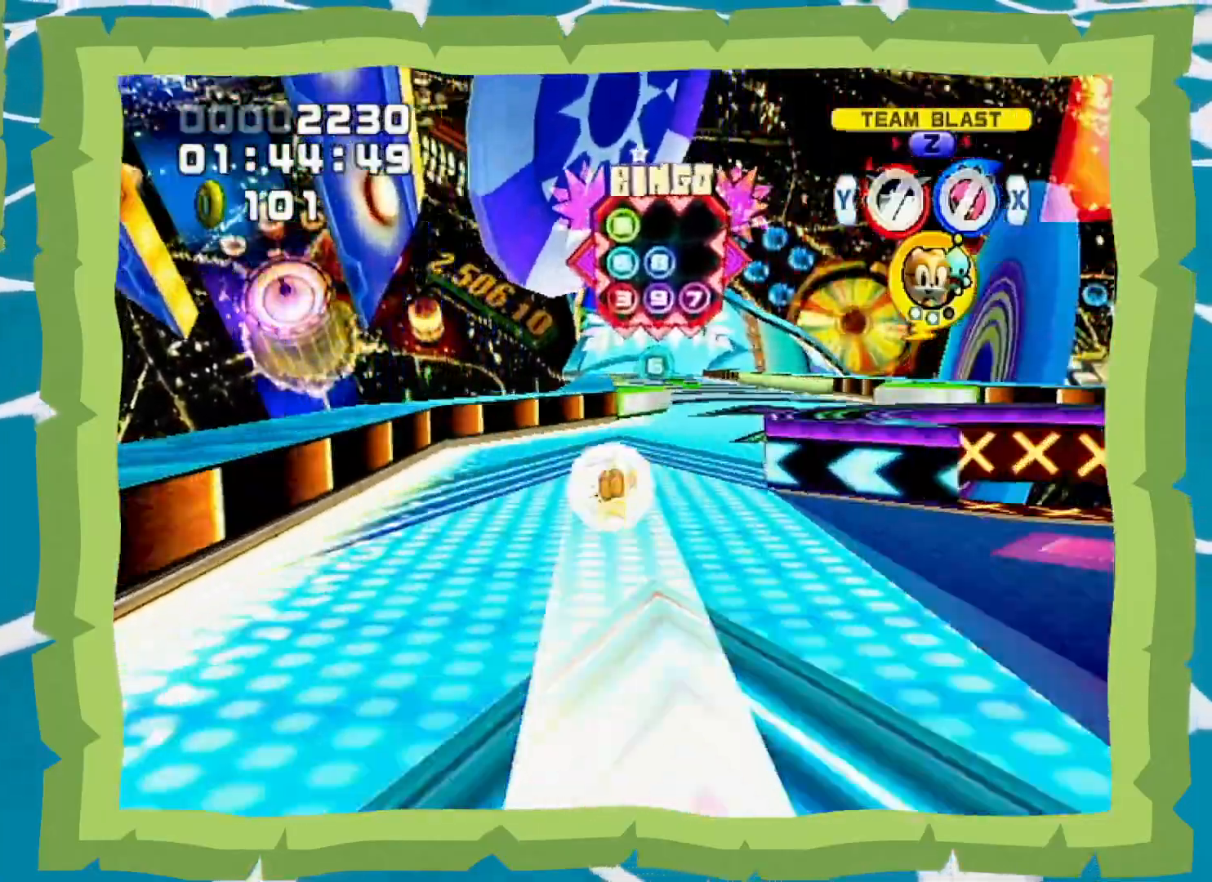
{"buttons": [], "left_stick": "up", "right_stick": "center", "events": [[250, "left_stick", "up"]]}
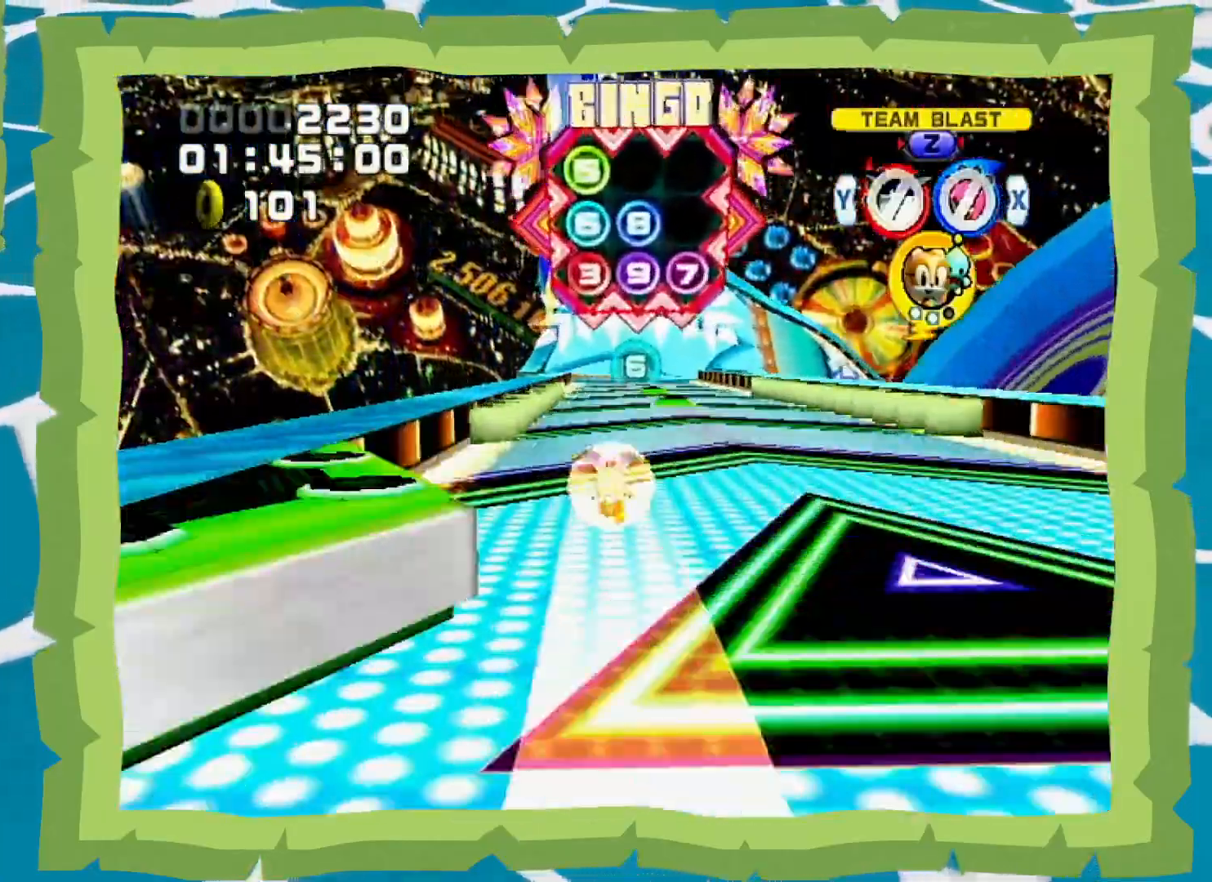
{"buttons": [], "left_stick": "up", "right_stick": "center", "events": []}
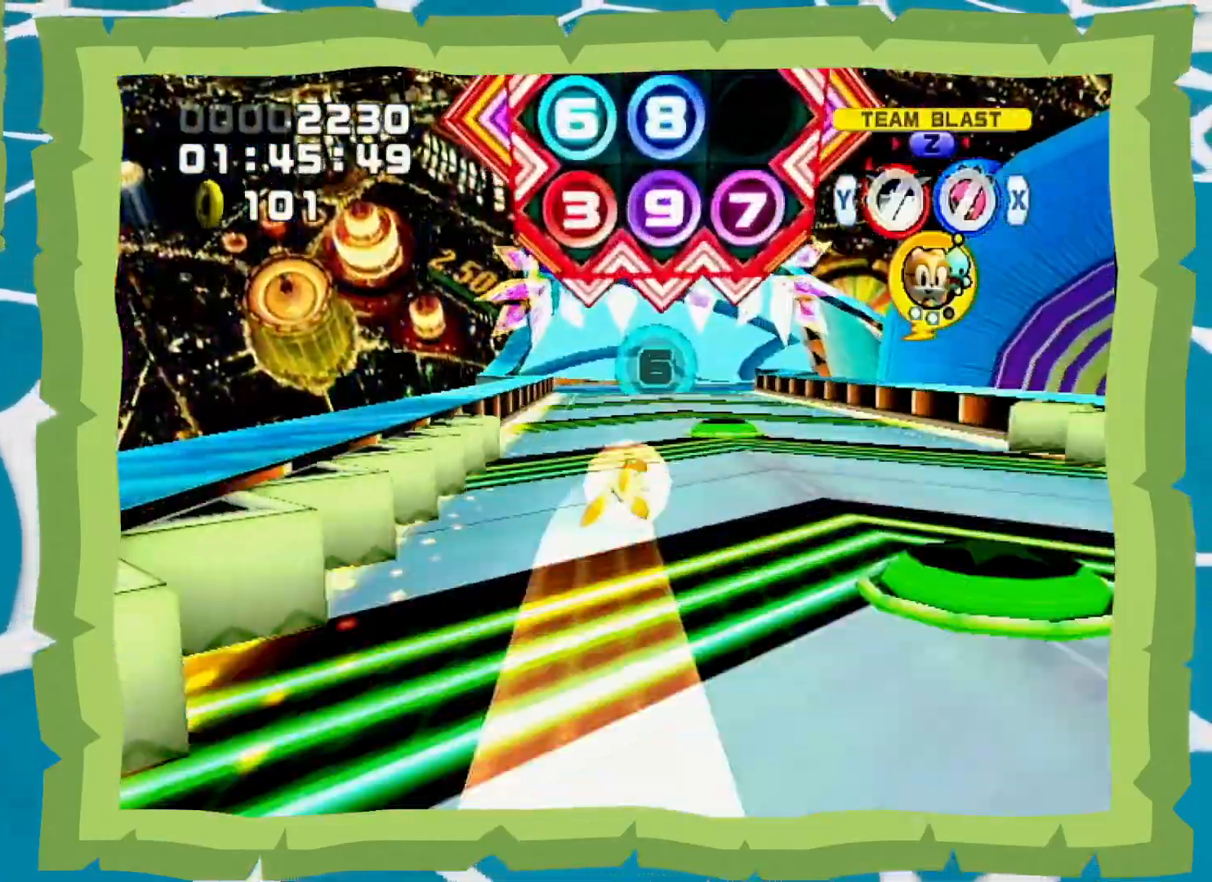
{"buttons": [], "left_stick": "up", "right_stick": "center", "events": []}
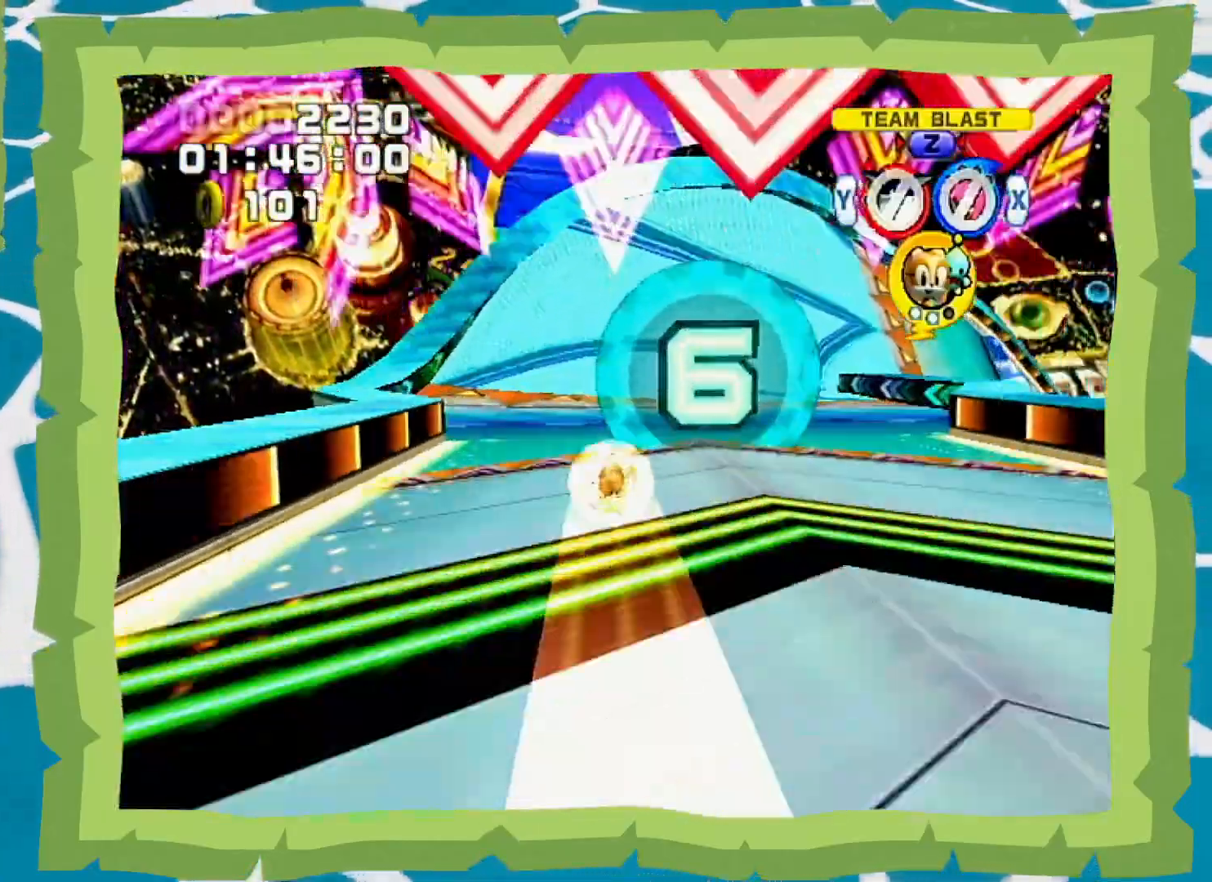
{"buttons": [], "left_stick": "up", "right_stick": "center", "events": []}
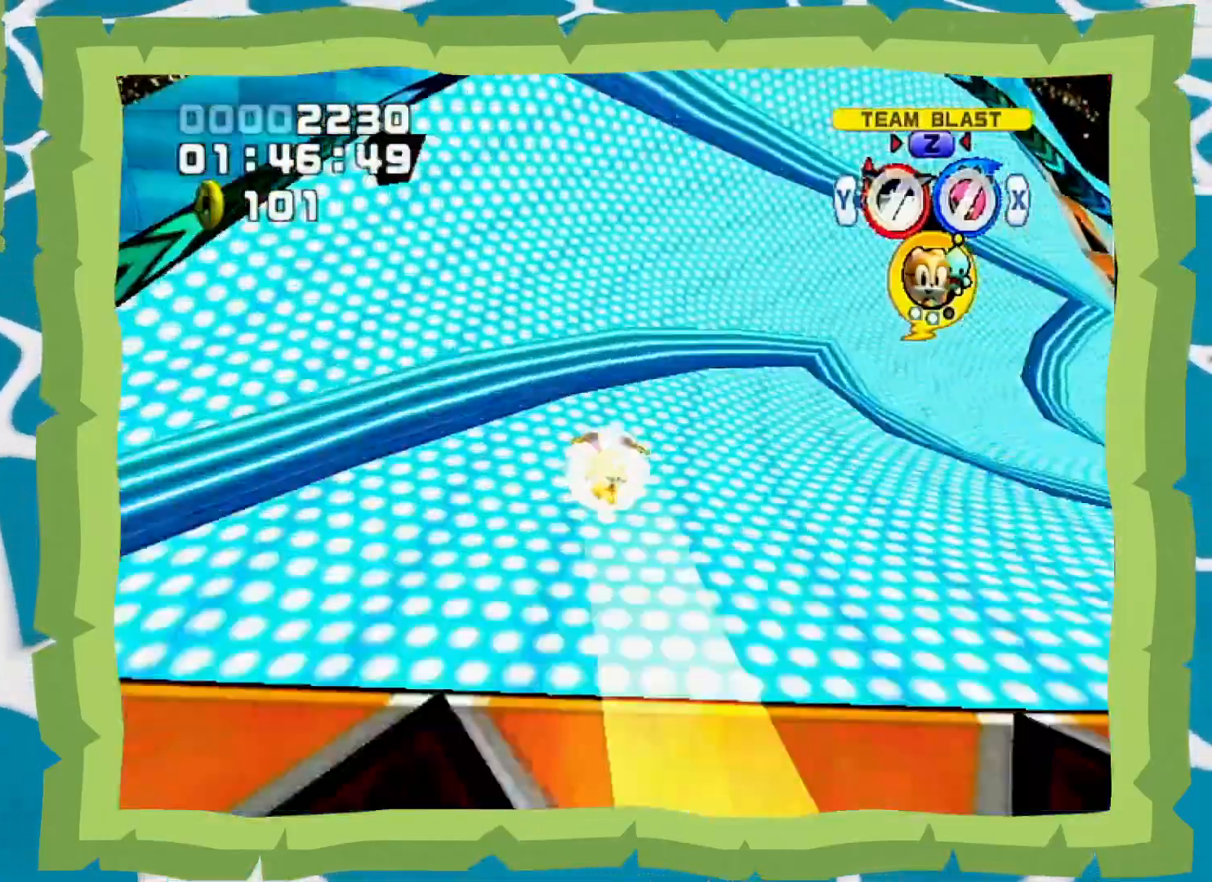
{"buttons": [], "left_stick": "up", "right_stick": "center", "events": []}
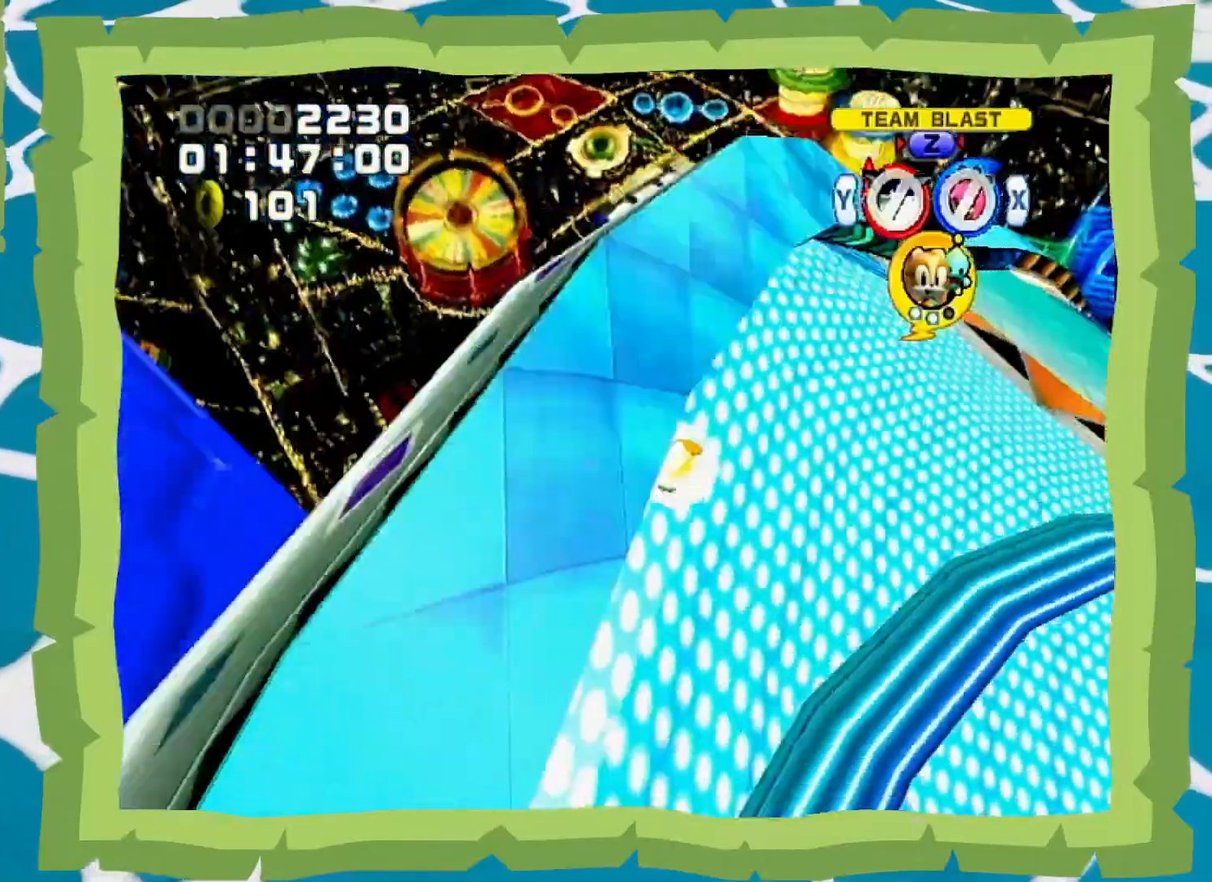
{"buttons": [], "left_stick": "up", "right_stick": "center", "events": []}
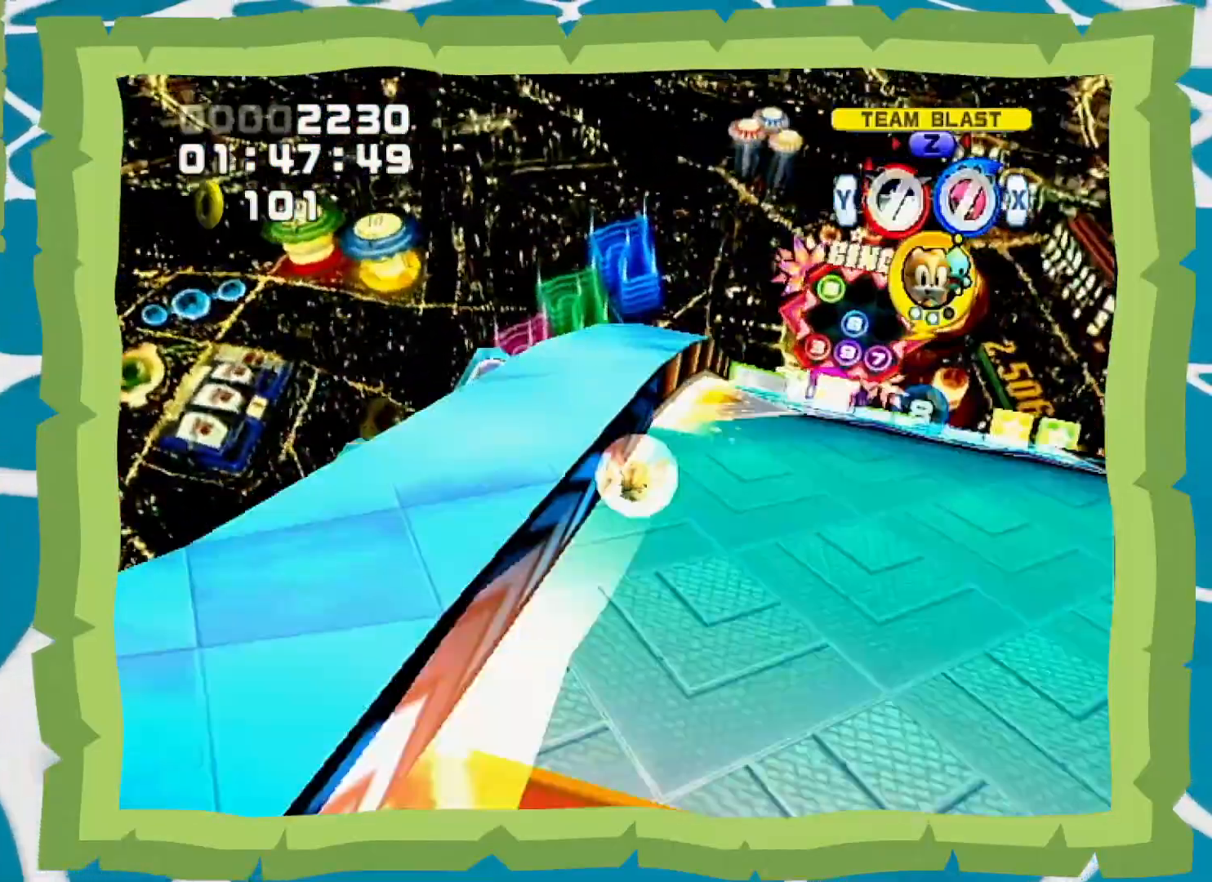
{"buttons": [], "left_stick": "up", "right_stick": "center", "events": []}
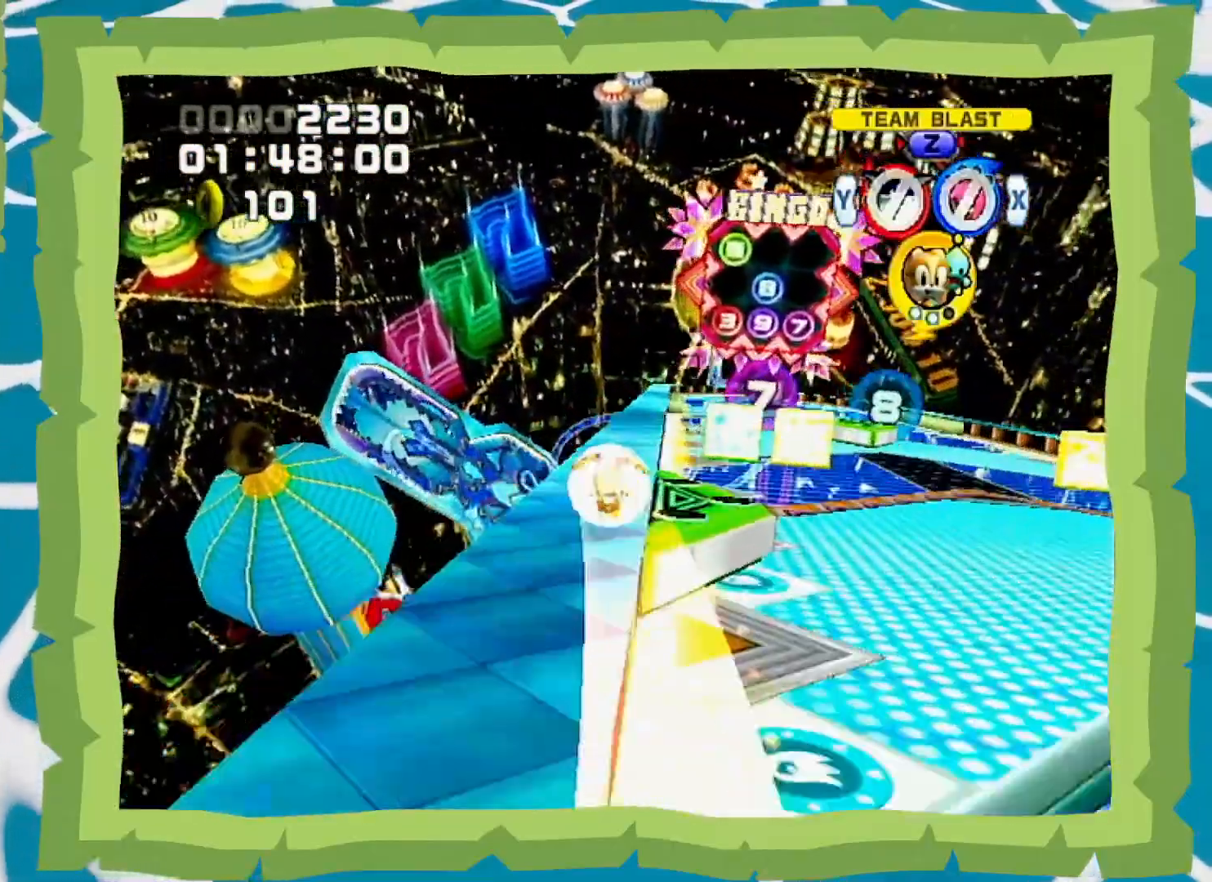
{"buttons": [], "left_stick": "up", "right_stick": "center", "events": [[150, "left_stick", "up-right"], [350, "left_stick", "up"]]}
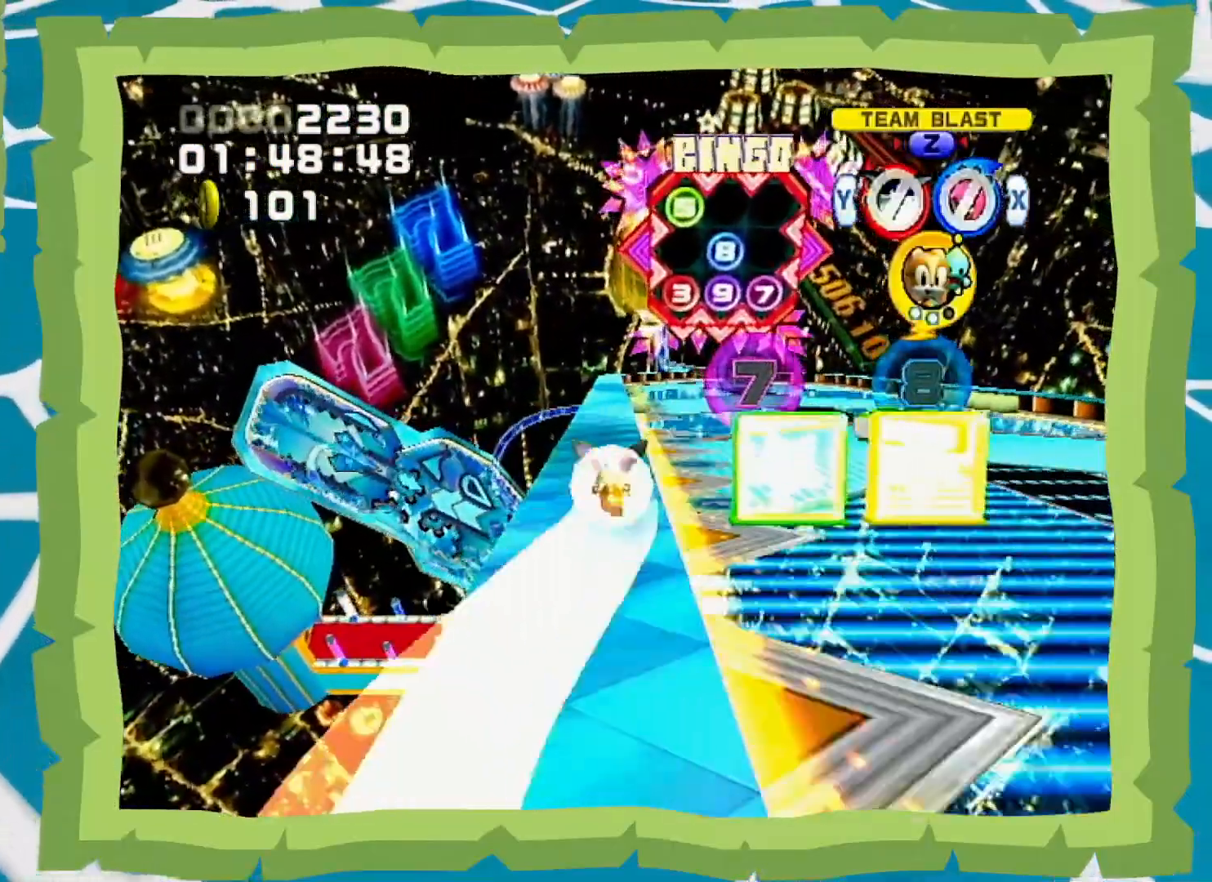
{"buttons": [], "left_stick": "up", "right_stick": "center", "events": []}
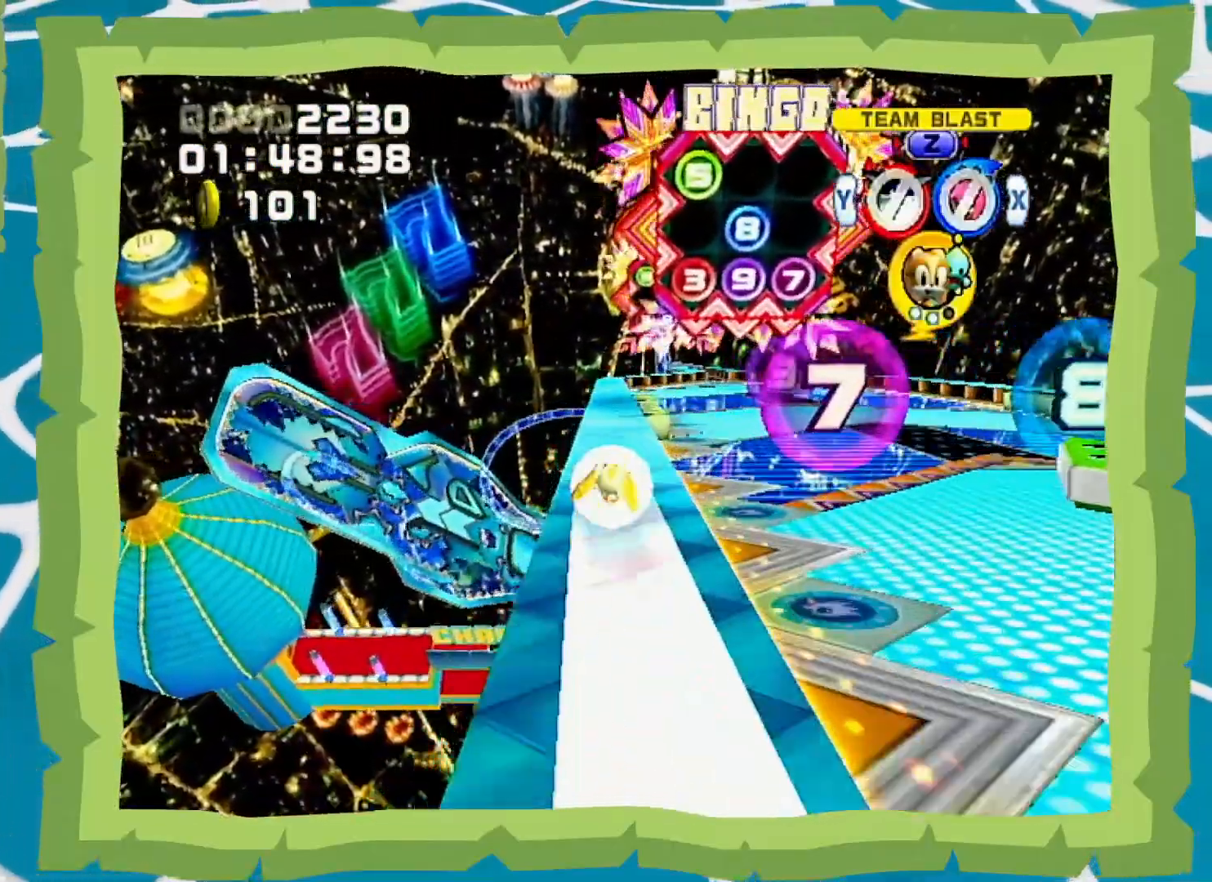
{"buttons": [], "left_stick": "up", "right_stick": "center", "events": []}
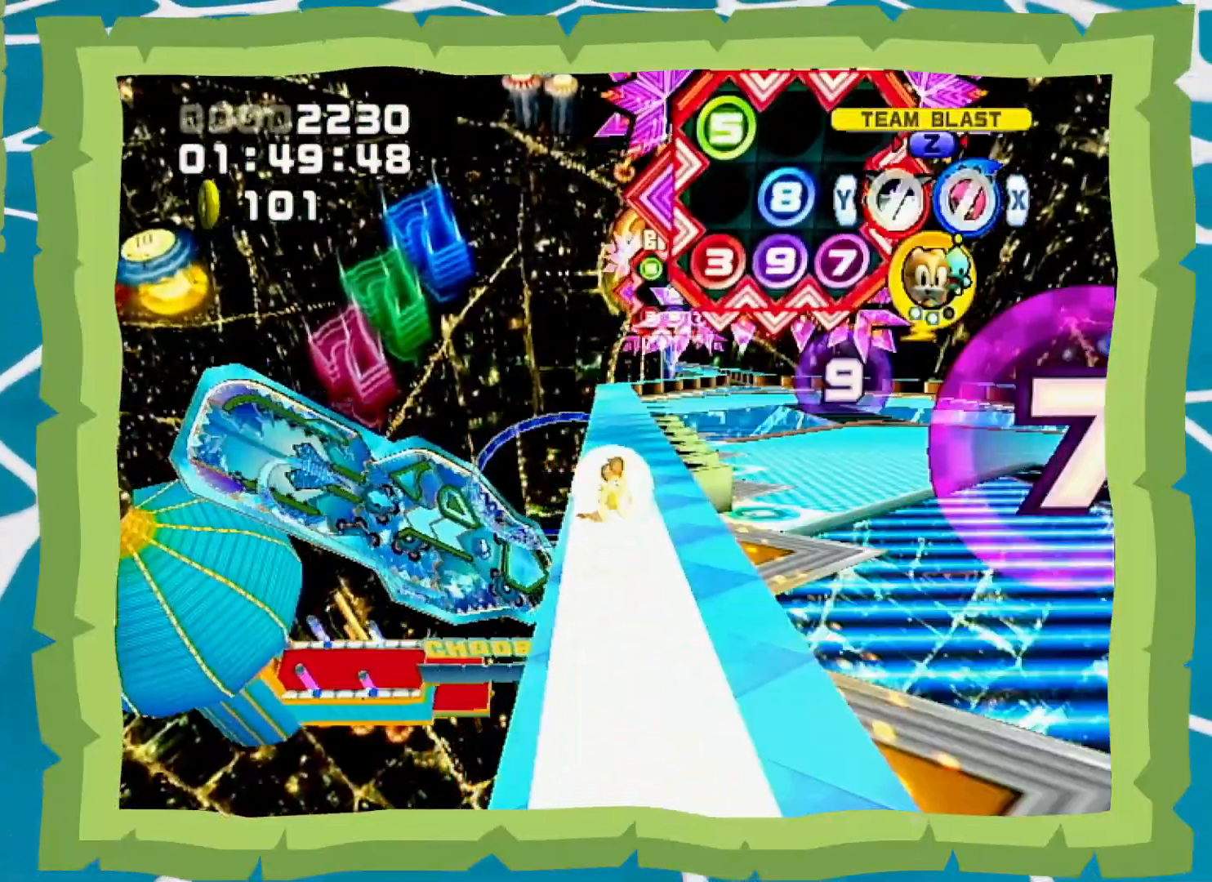
{"buttons": [], "left_stick": "up-left", "right_stick": "center", "events": [[33, "left_stick", "up-left"]]}
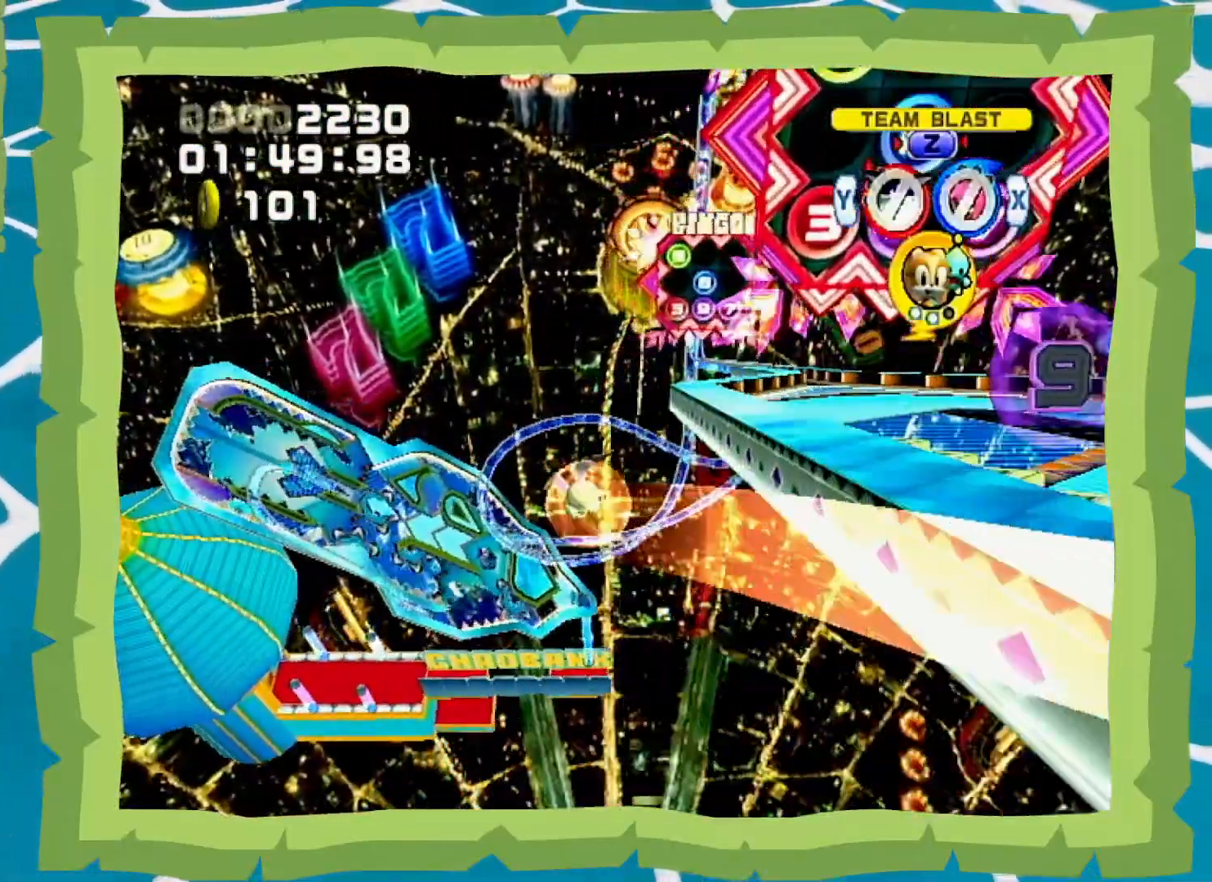
{"buttons": [], "left_stick": "up-left", "right_stick": "center", "events": []}
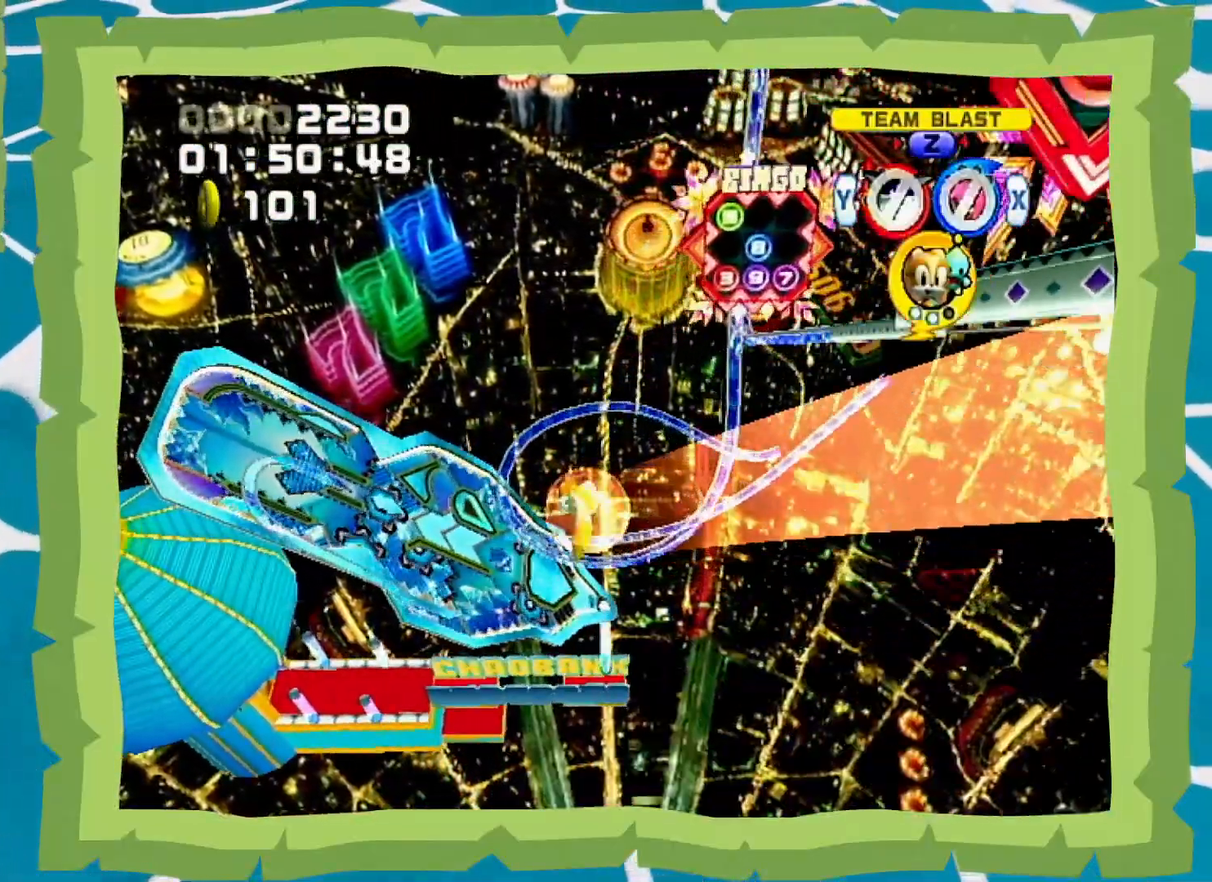
{"buttons": [], "left_stick": "up-left", "right_stick": "center", "events": []}
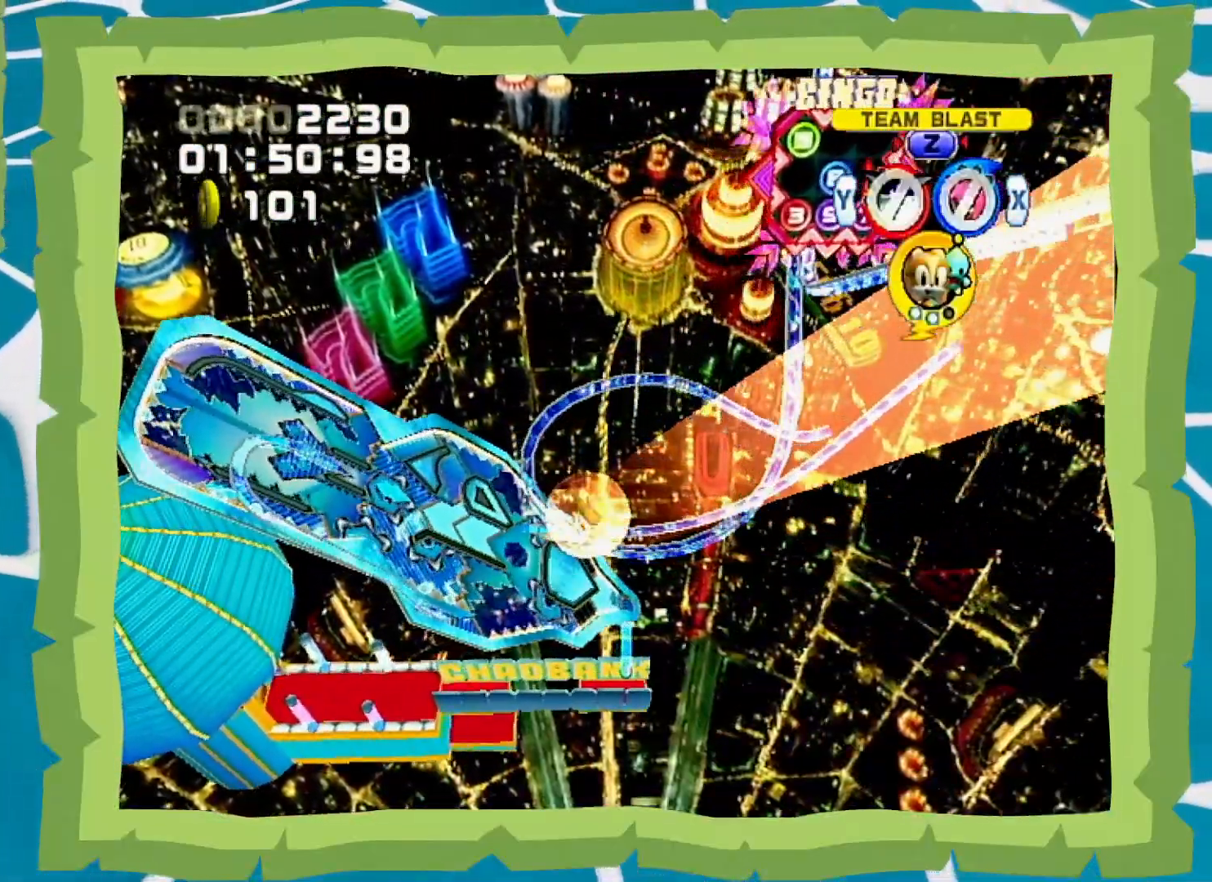
{"buttons": [], "left_stick": "up-left", "right_stick": "center", "events": []}
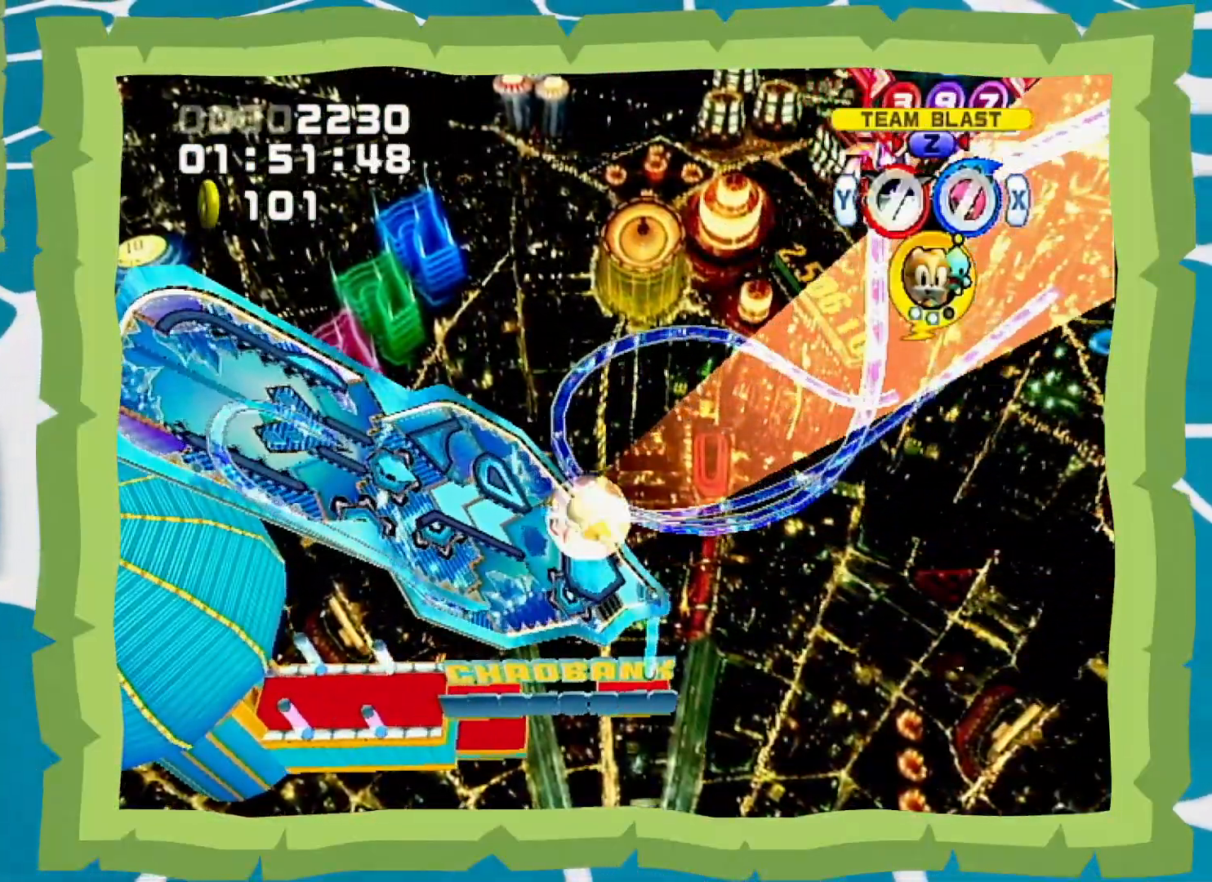
{"buttons": [], "left_stick": "up-left", "right_stick": "center", "events": []}
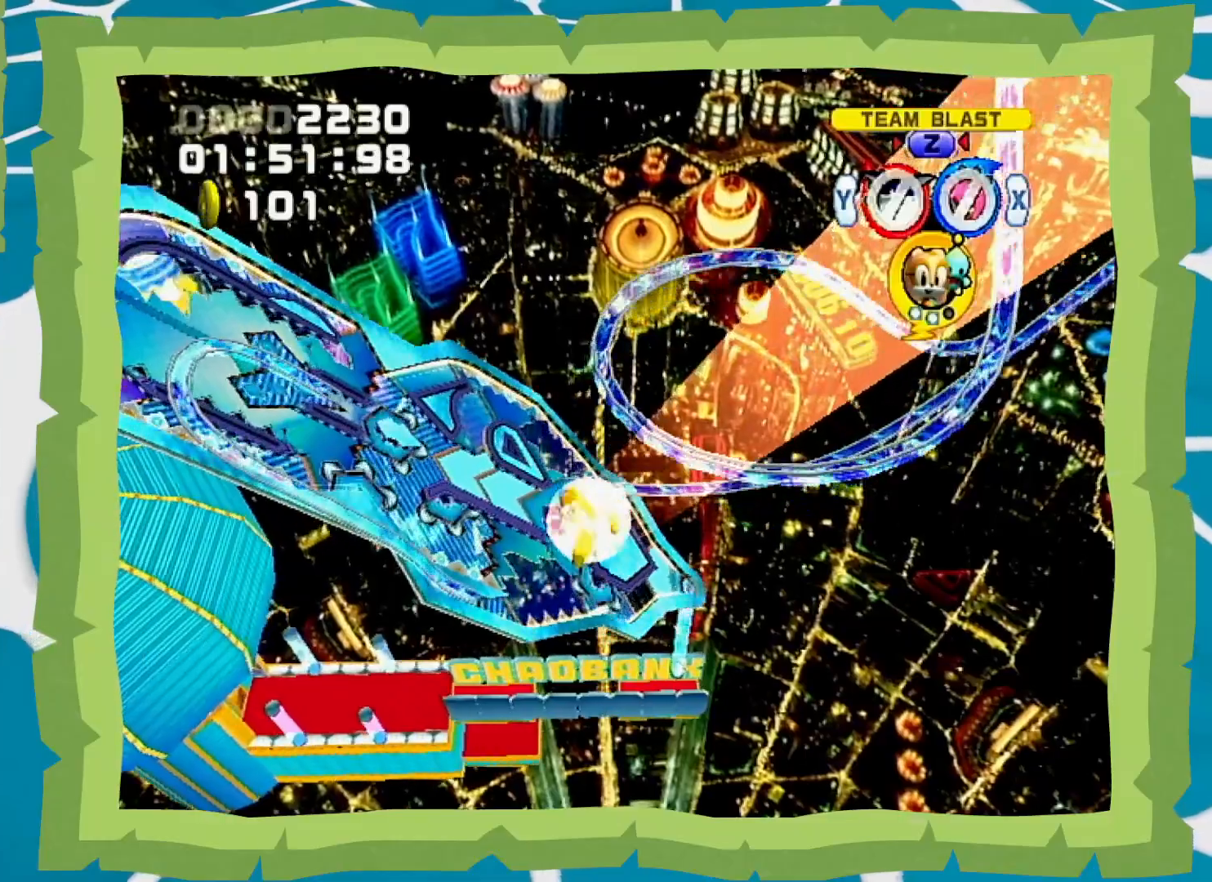
{"buttons": [], "left_stick": "up-left", "right_stick": "center", "events": []}
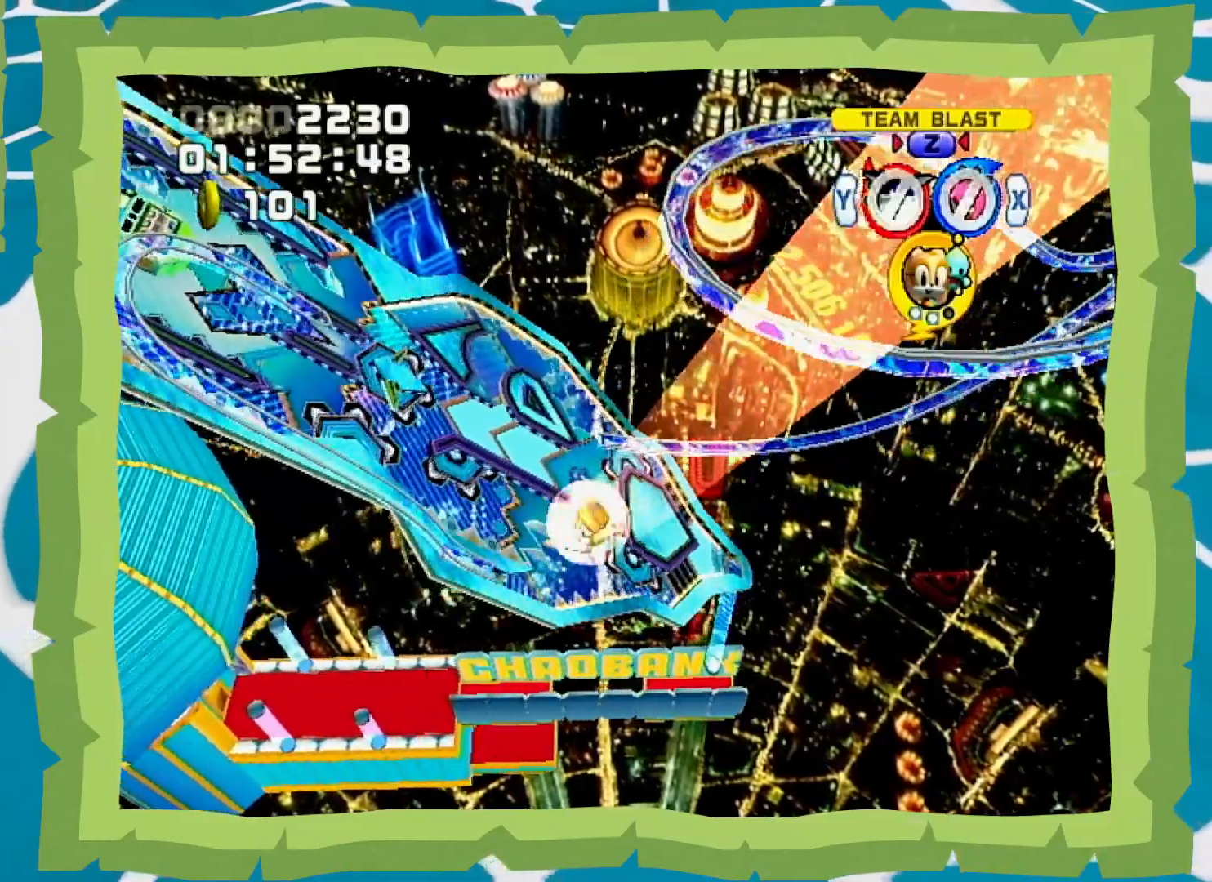
{"buttons": [], "left_stick": "up-left", "right_stick": "center", "events": []}
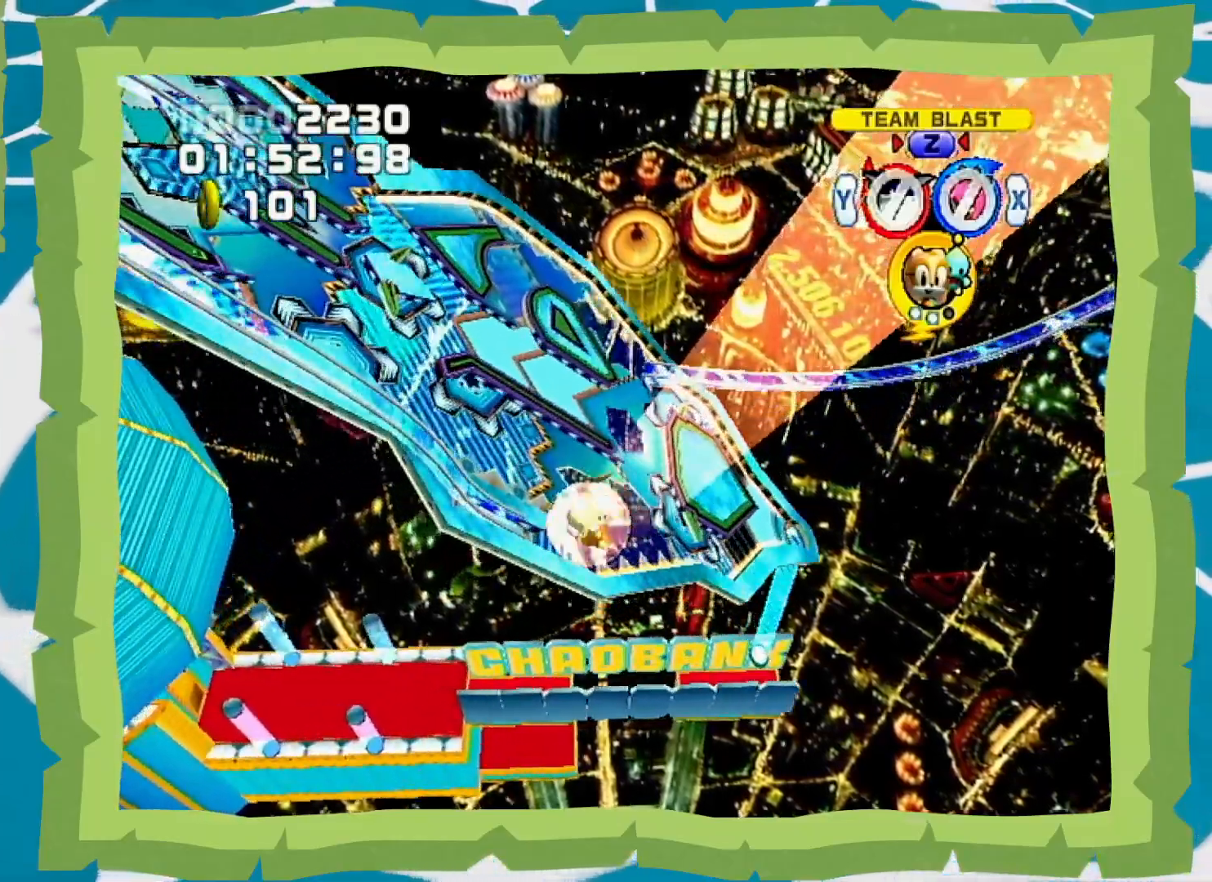
{"buttons": [], "left_stick": "up-left", "right_stick": "center", "events": []}
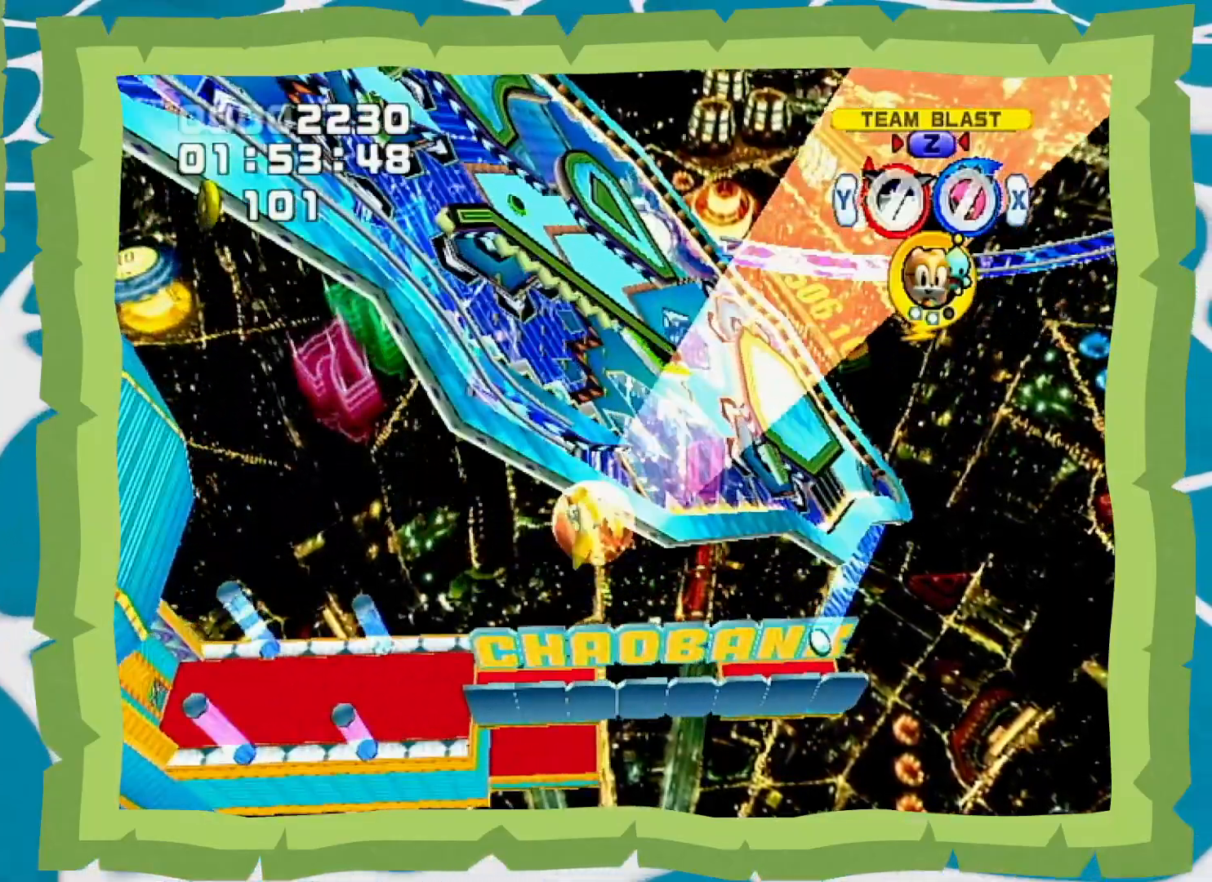
{"buttons": [], "left_stick": "up-left", "right_stick": "center", "events": []}
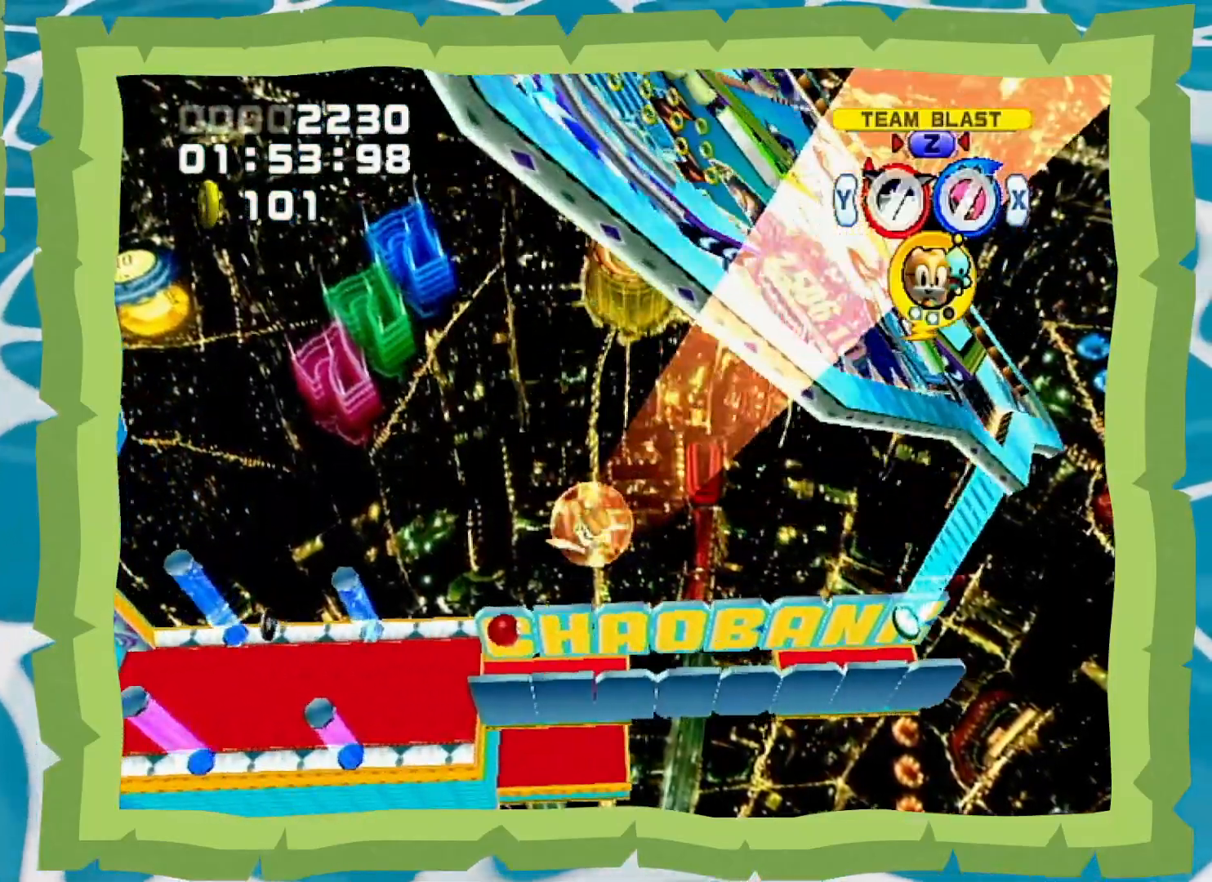
{"buttons": [], "left_stick": "up-left", "right_stick": "center", "events": []}
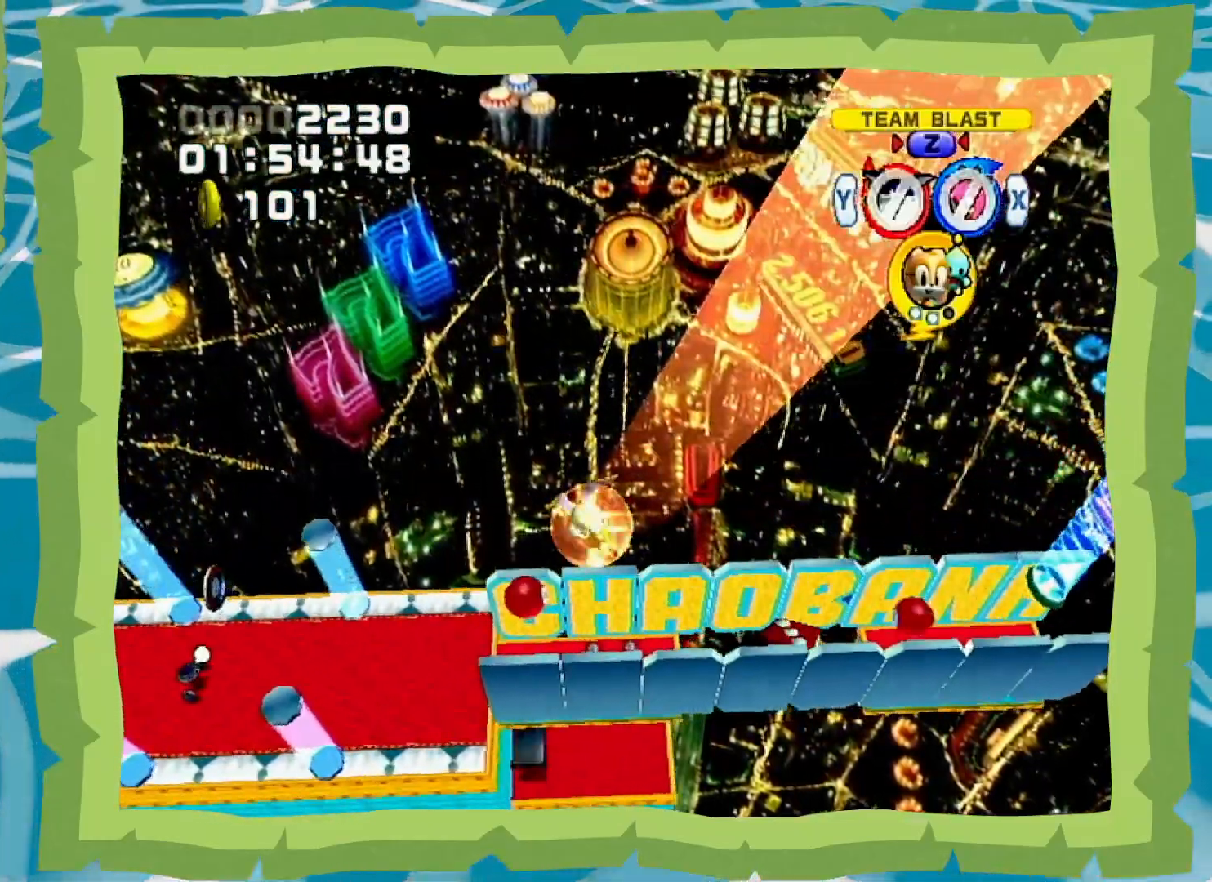
{"buttons": [], "left_stick": "up-left", "right_stick": "center", "events": []}
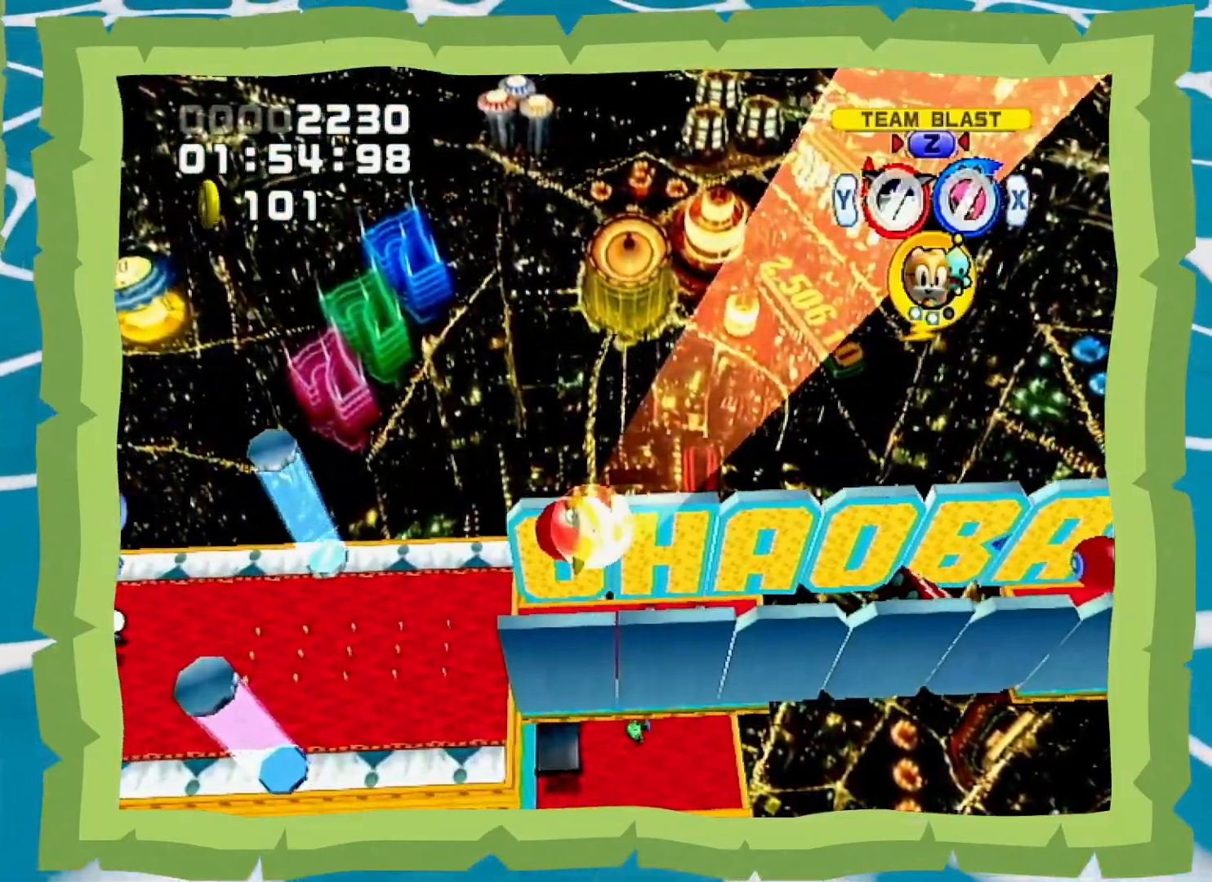
{"buttons": [], "left_stick": "up-left", "right_stick": "center", "events": []}
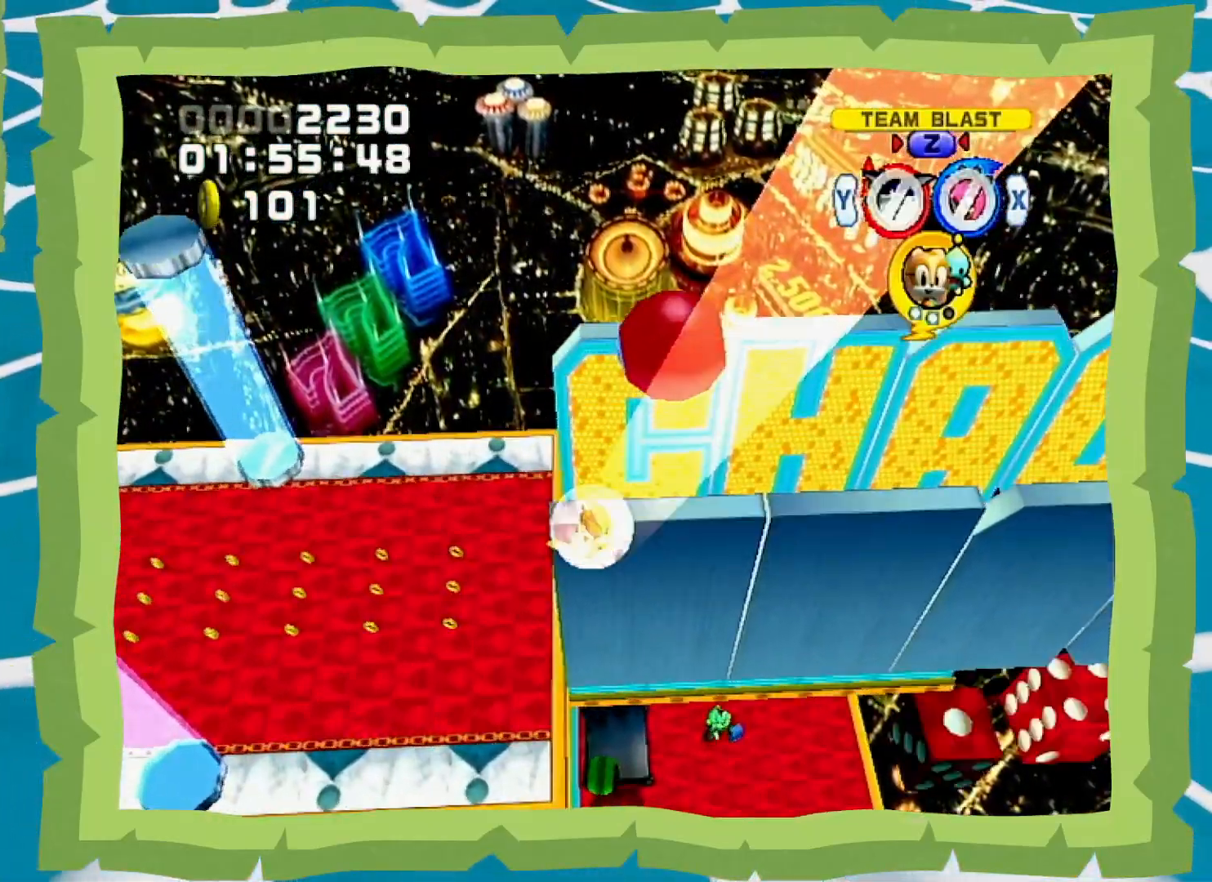
{"buttons": [], "left_stick": "center", "right_stick": "center", "events": [[433, "left_stick", "center"]]}
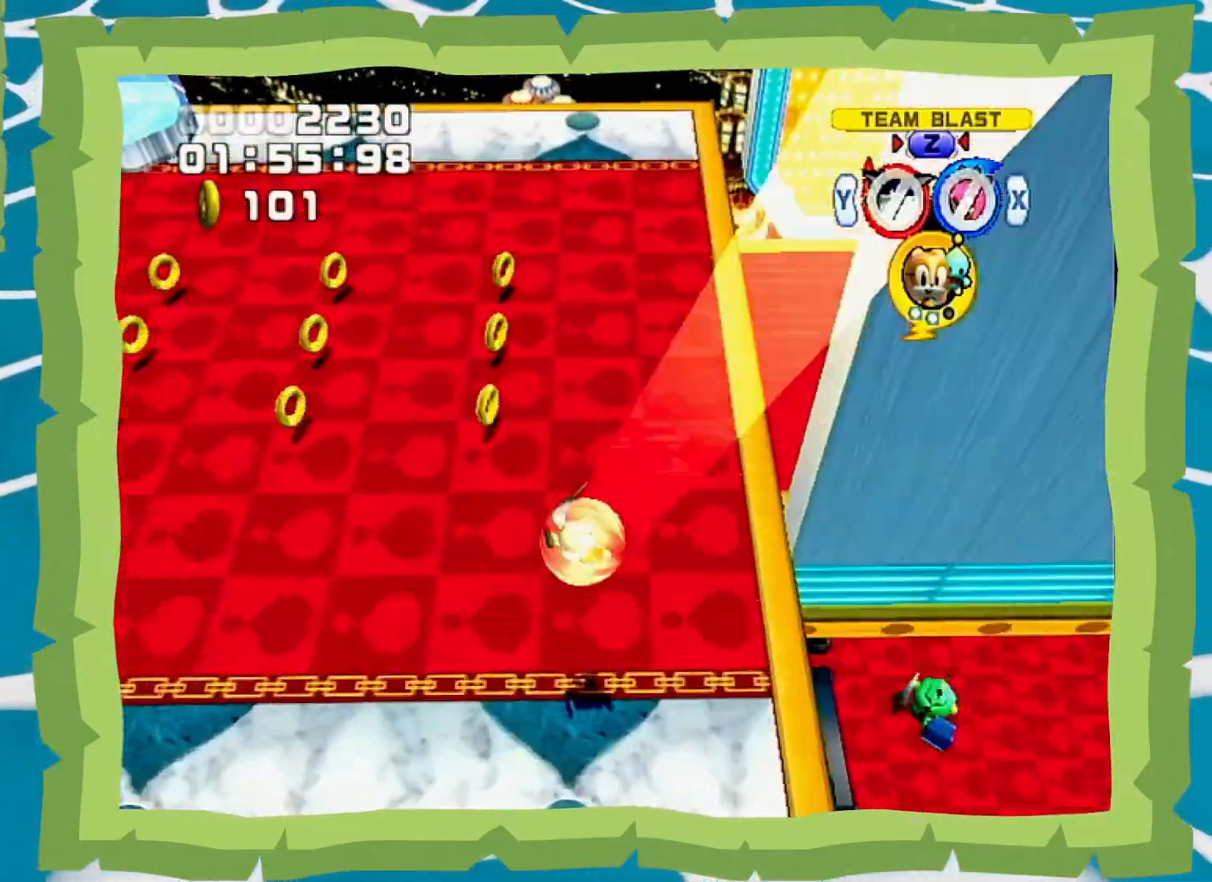
{"buttons": [], "left_stick": "up-left", "right_stick": "center", "events": [[317, "left_stick", "up-left"]]}
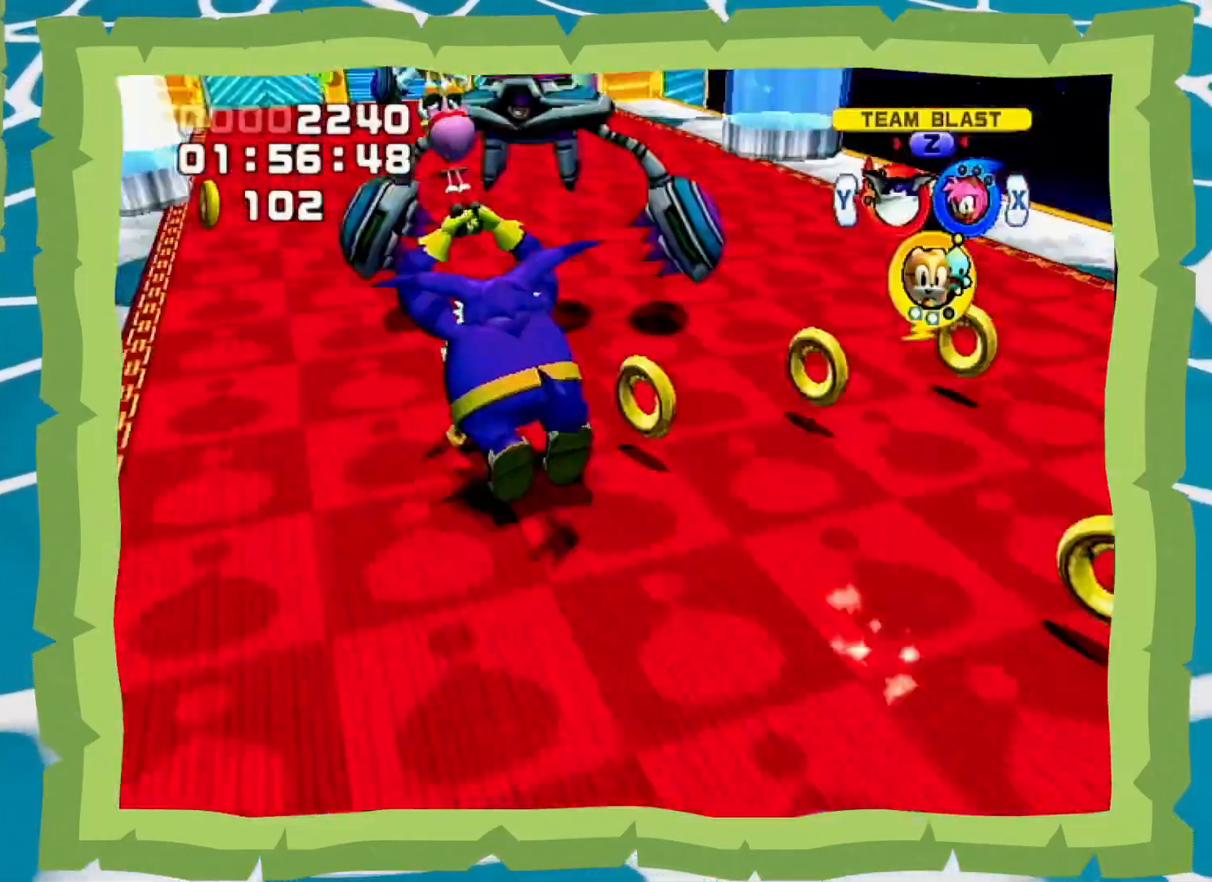
{"buttons": [], "left_stick": "up", "right_stick": "center", "events": [[133, "left_stick", "up"]]}
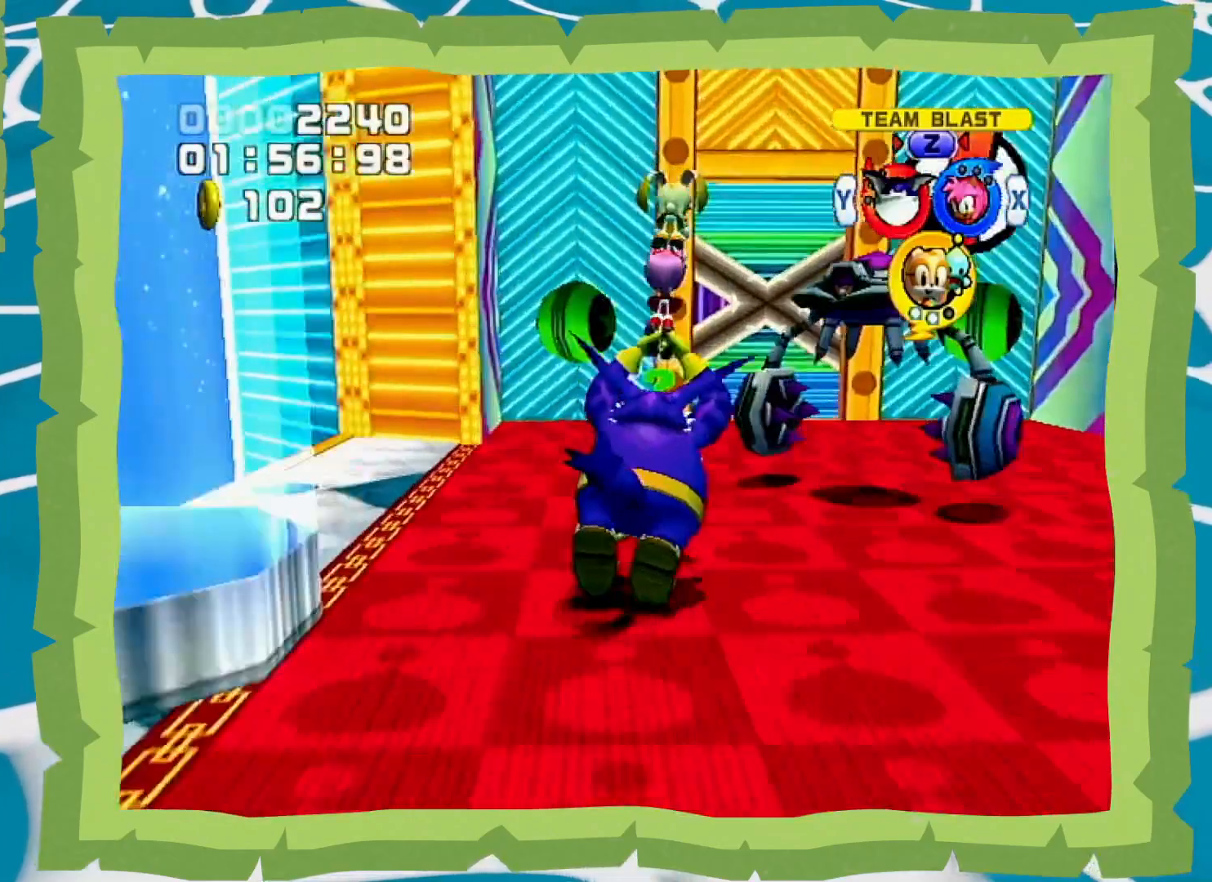
{"buttons": ["A"], "left_stick": "up", "right_stick": "center", "events": [[217, "A", "down"]]}
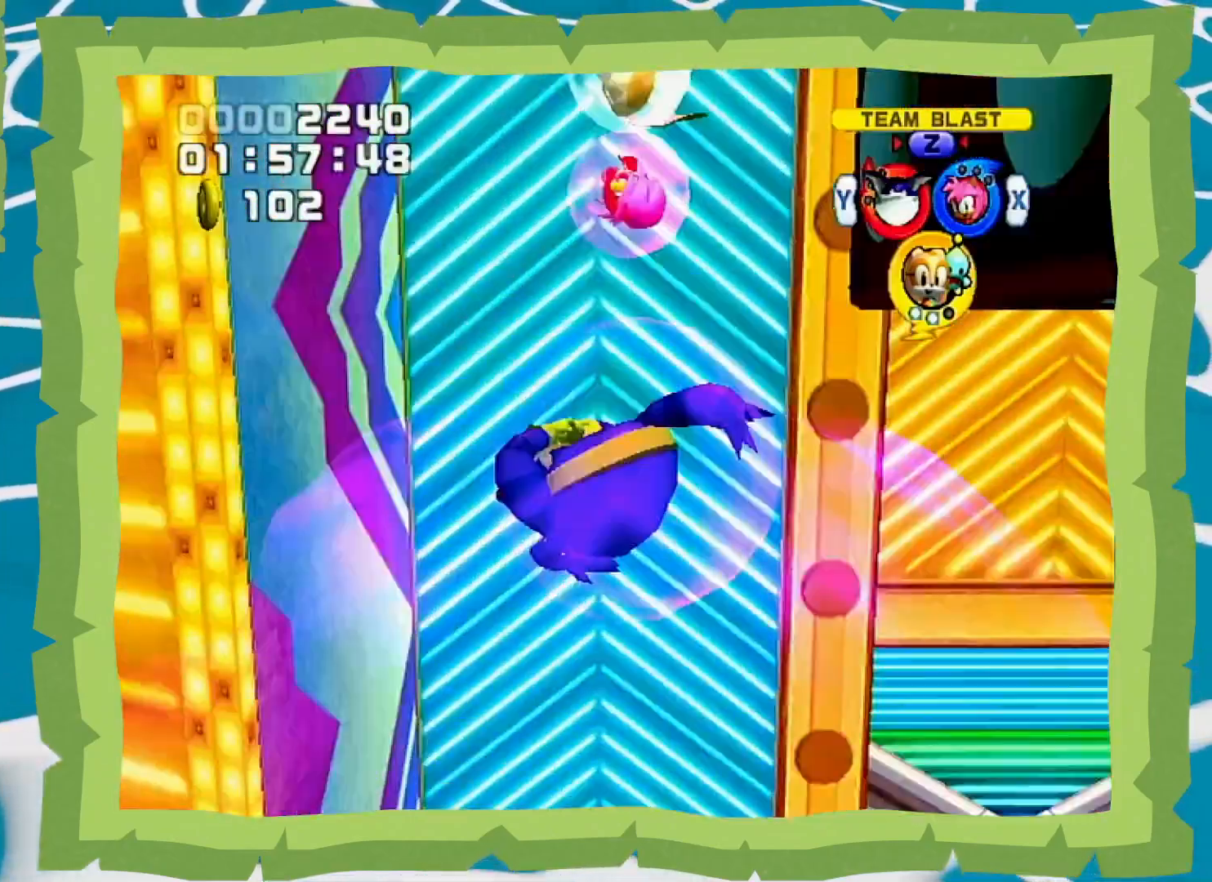
{"buttons": ["A"], "left_stick": "up", "right_stick": "center", "events": [[350, "A", "up"], [417, "A", "down"]]}
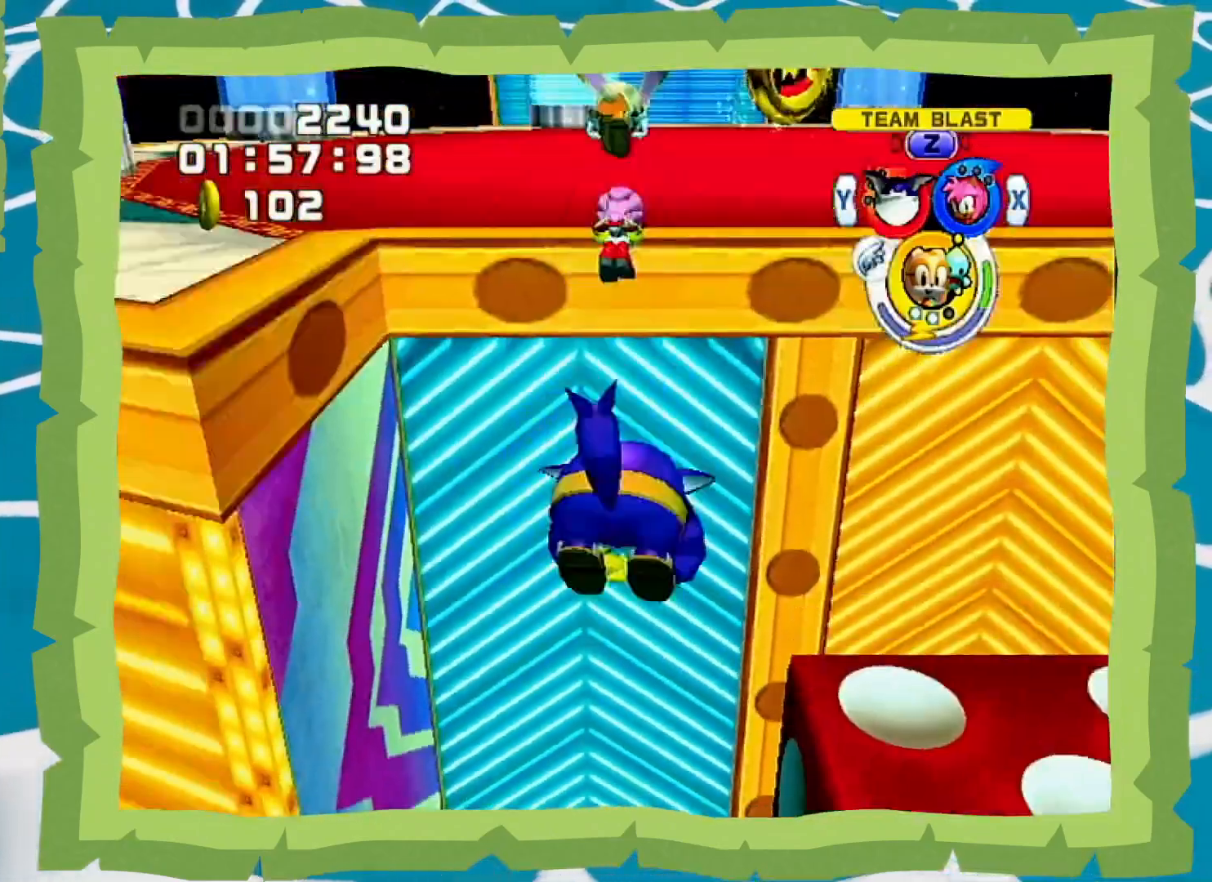
{"buttons": [], "left_stick": "up", "right_stick": "center", "events": [[300, "B", "down"], [367, "A", "up"], [367, "B", "up"]]}